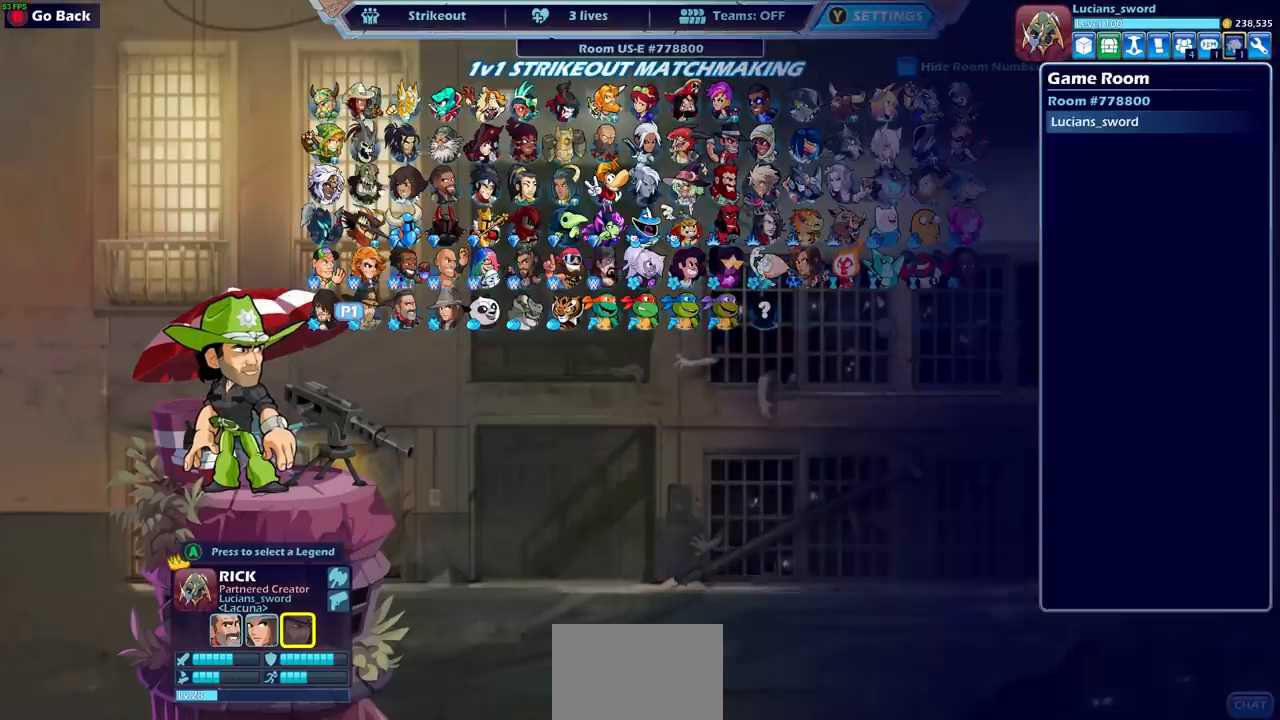
Gameplay with a controller (PlayStation layout); each line is a JSON object with the inputs held at the frame after it. "events" lists button and stick changes between this image and that frame as [ms after this image, input, new state], when the widget could be followed in between.
{"buttons": [], "left_stick": "center", "right_stick": "center", "events": [[50, "DPAD_RIGHT", "down"], [167, "DPAD_RIGHT", "up"], [250, "DPAD_RIGHT", "down"], [350, "DPAD_RIGHT", "up"], [433, "DPAD_RIGHT", "down"], [500, "DPAD_RIGHT", "up"]]}
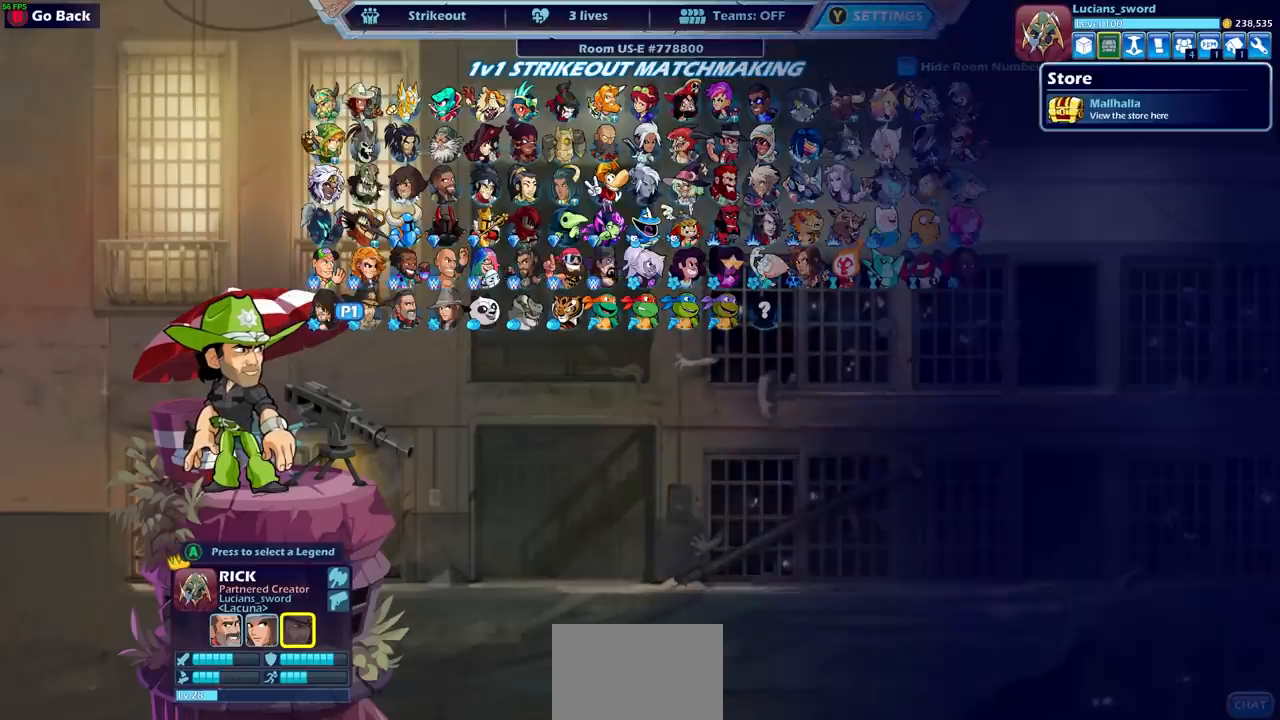
{"buttons": [], "left_stick": "center", "right_stick": "center", "events": [[300, "DPAD_RIGHT", "down"], [400, "DPAD_RIGHT", "up"]]}
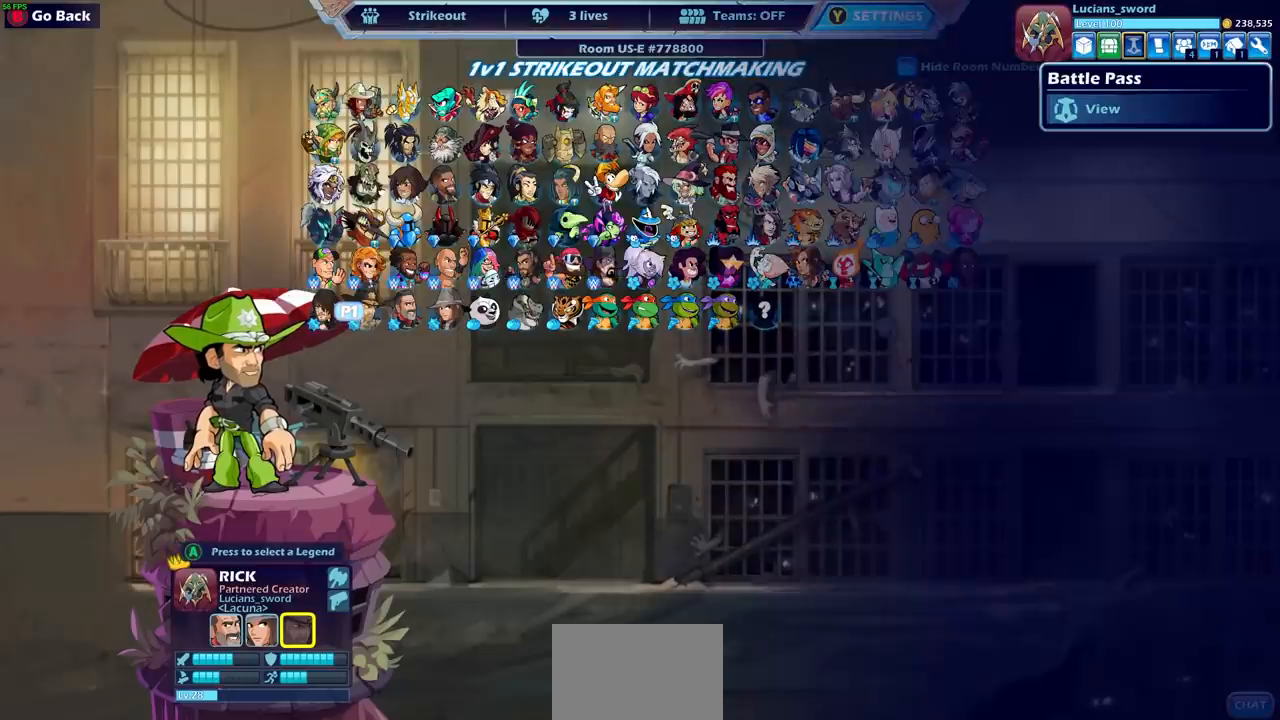
{"buttons": [], "left_stick": "center", "right_stick": "center", "events": [[267, "CROSS", "down"], [400, "CROSS", "up"]]}
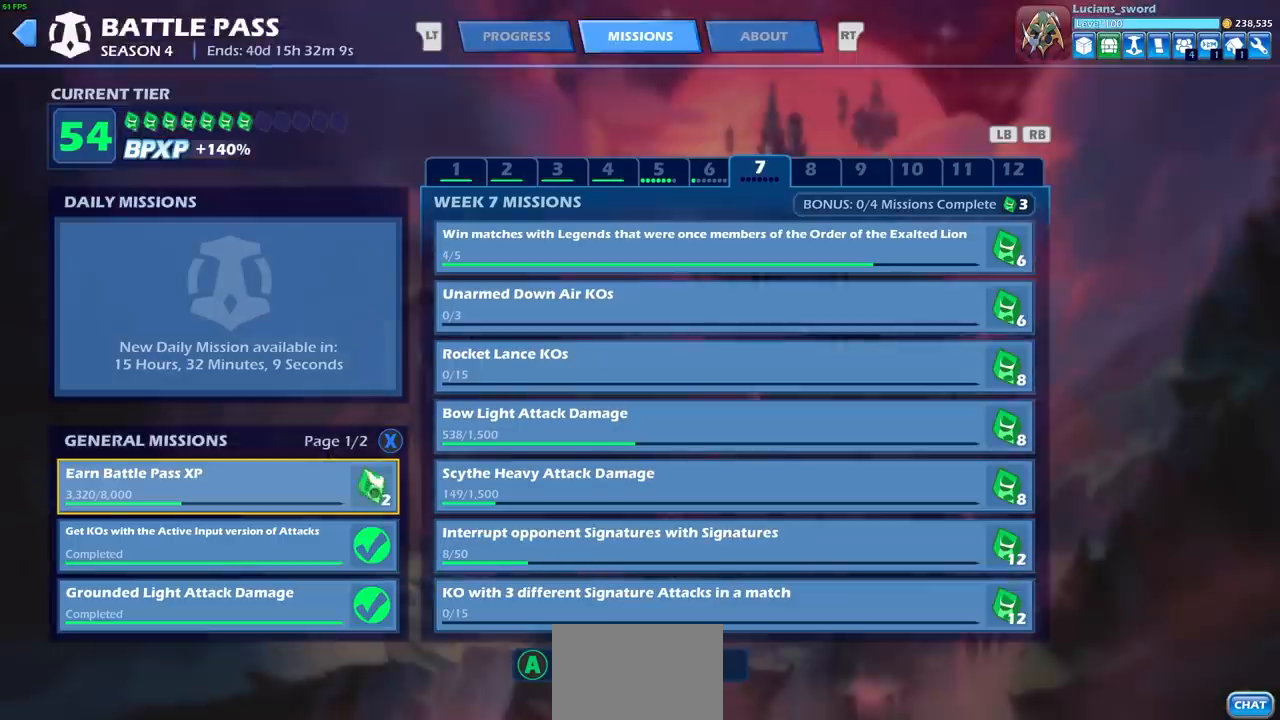
{"buttons": [], "left_stick": "center", "right_stick": "center", "events": []}
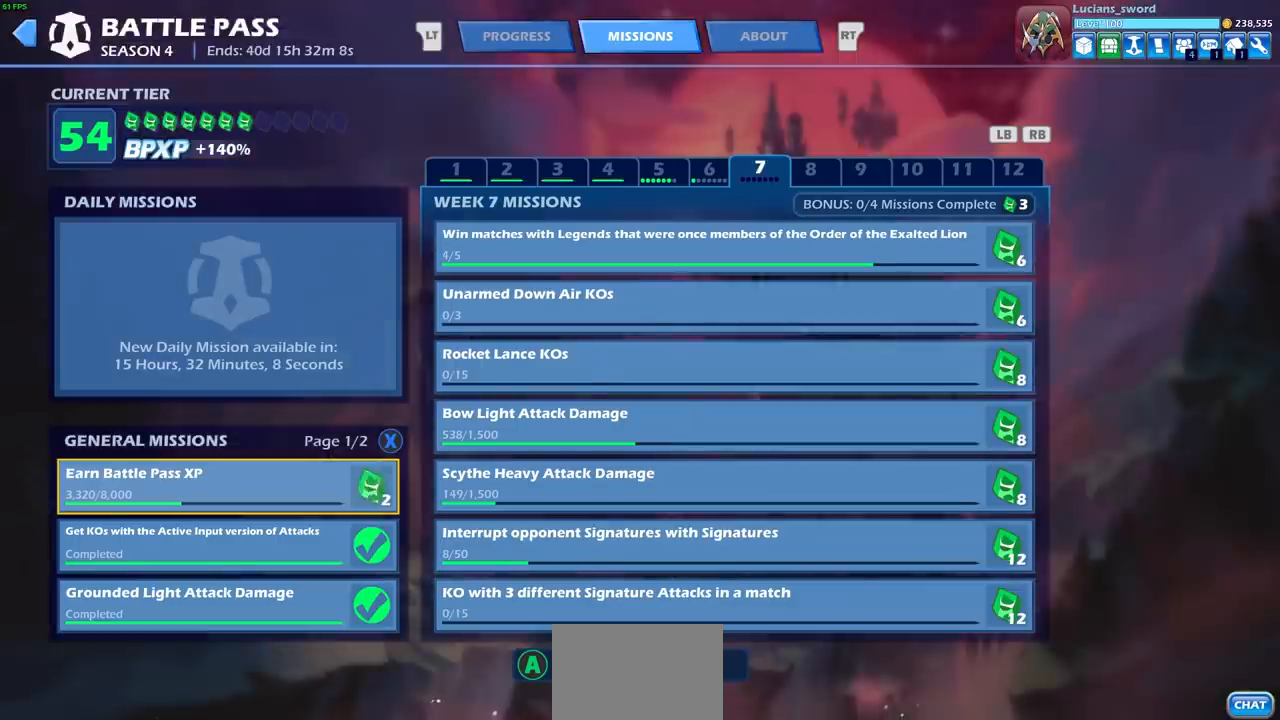
{"buttons": ["R1"], "left_stick": "center", "right_stick": "center", "events": [[17, "L1", "down"], [117, "L1", "up"], [217, "L1", "down"], [283, "L1", "up"], [450, "R1", "down"]]}
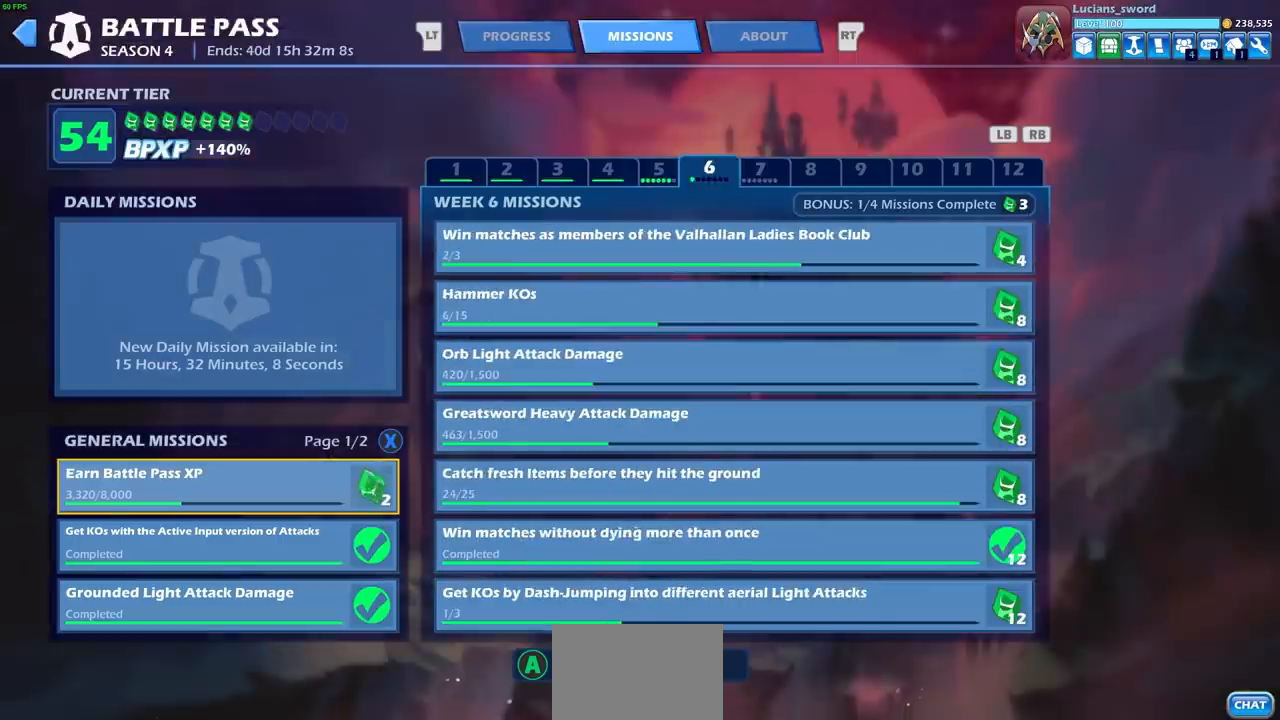
{"buttons": ["L1"], "left_stick": "center", "right_stick": "center", "events": [[50, "R1", "up"], [267, "R1", "down"], [333, "R1", "up"], [483, "L1", "down"]]}
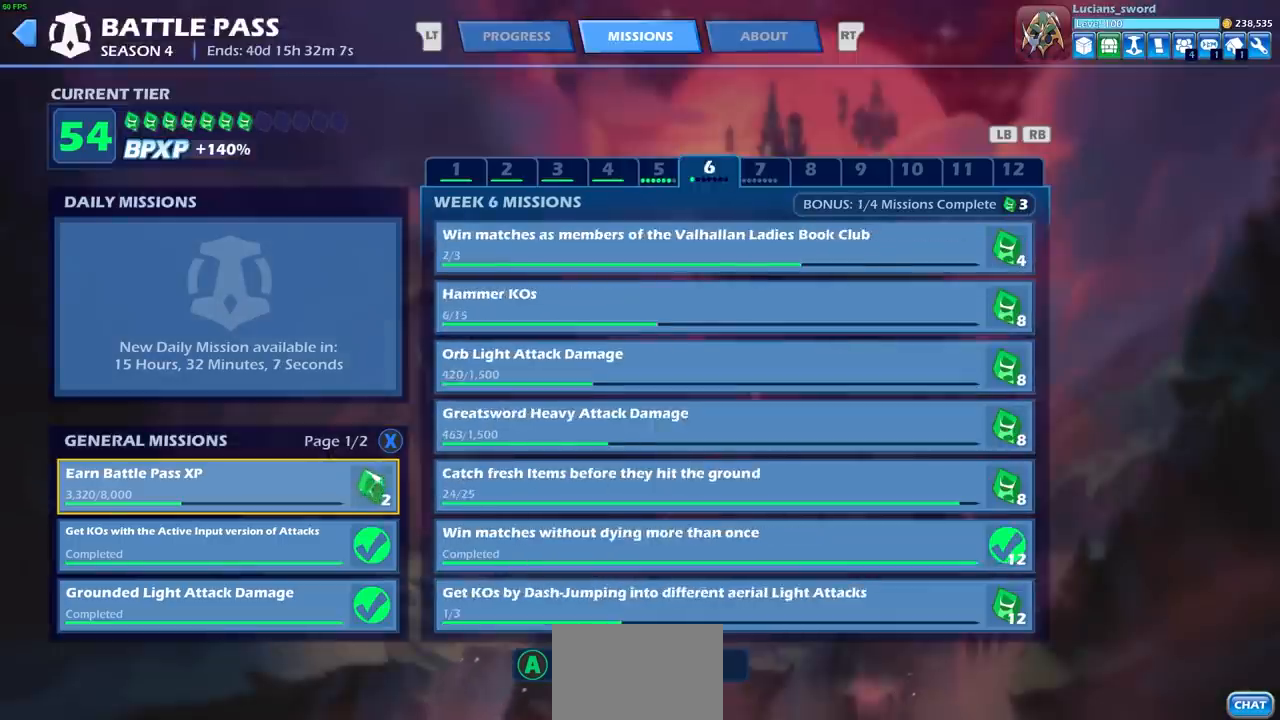
{"buttons": ["R1"], "left_stick": "center", "right_stick": "center", "events": [[100, "L1", "up"], [200, "L1", "down"], [250, "L1", "up"], [450, "R1", "down"]]}
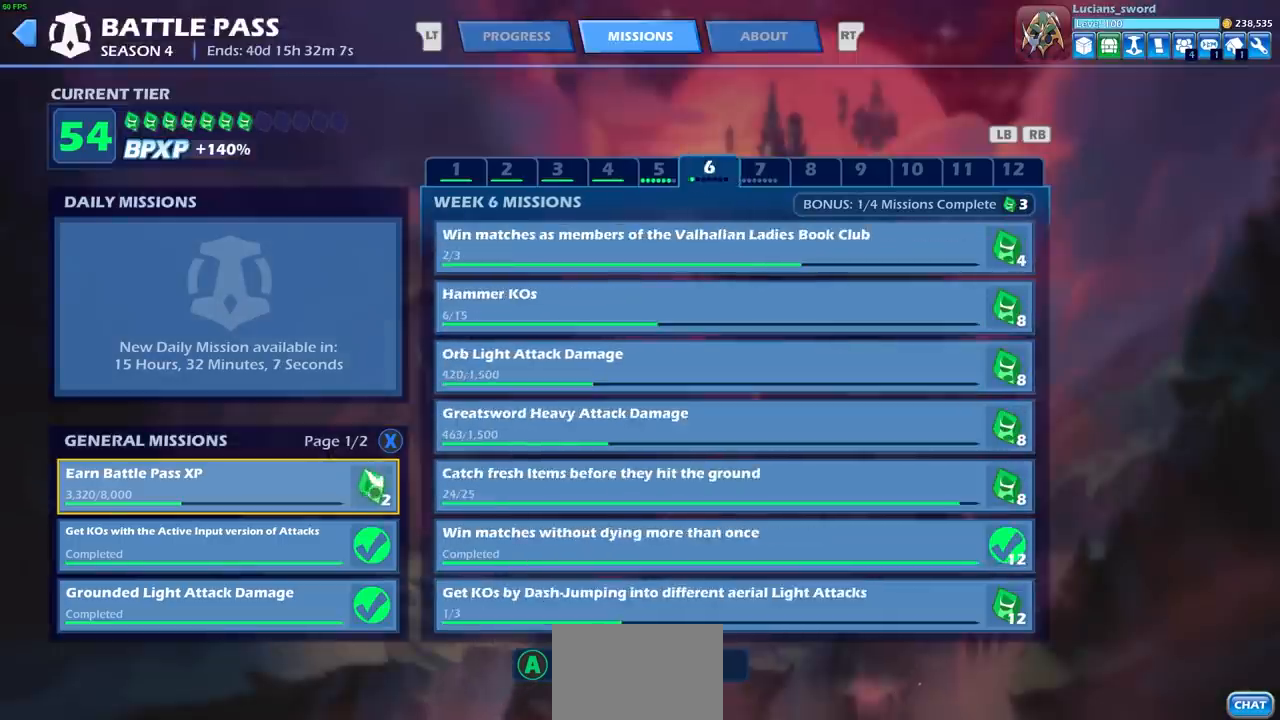
{"buttons": [], "left_stick": "center", "right_stick": "center", "events": [[33, "R1", "up"], [150, "R1", "down"], [233, "R1", "up"]]}
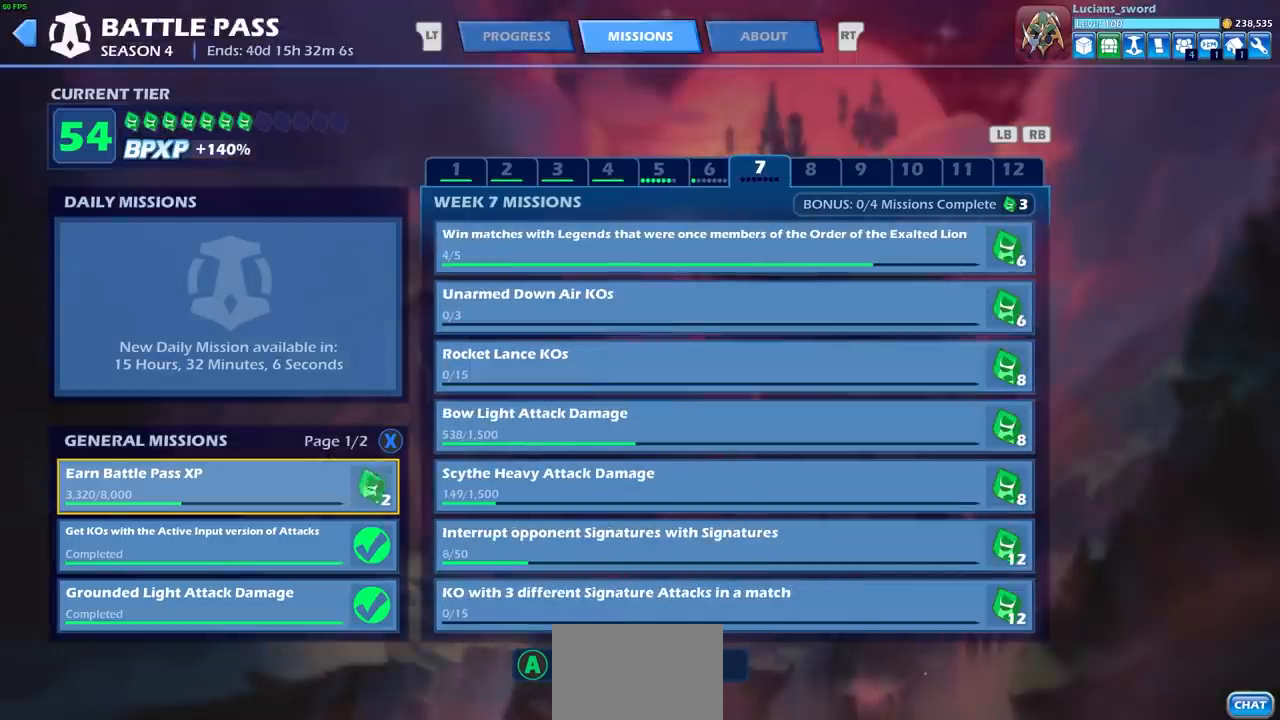
{"buttons": ["L1"], "left_stick": "center", "right_stick": "center", "events": [[467, "L1", "down"]]}
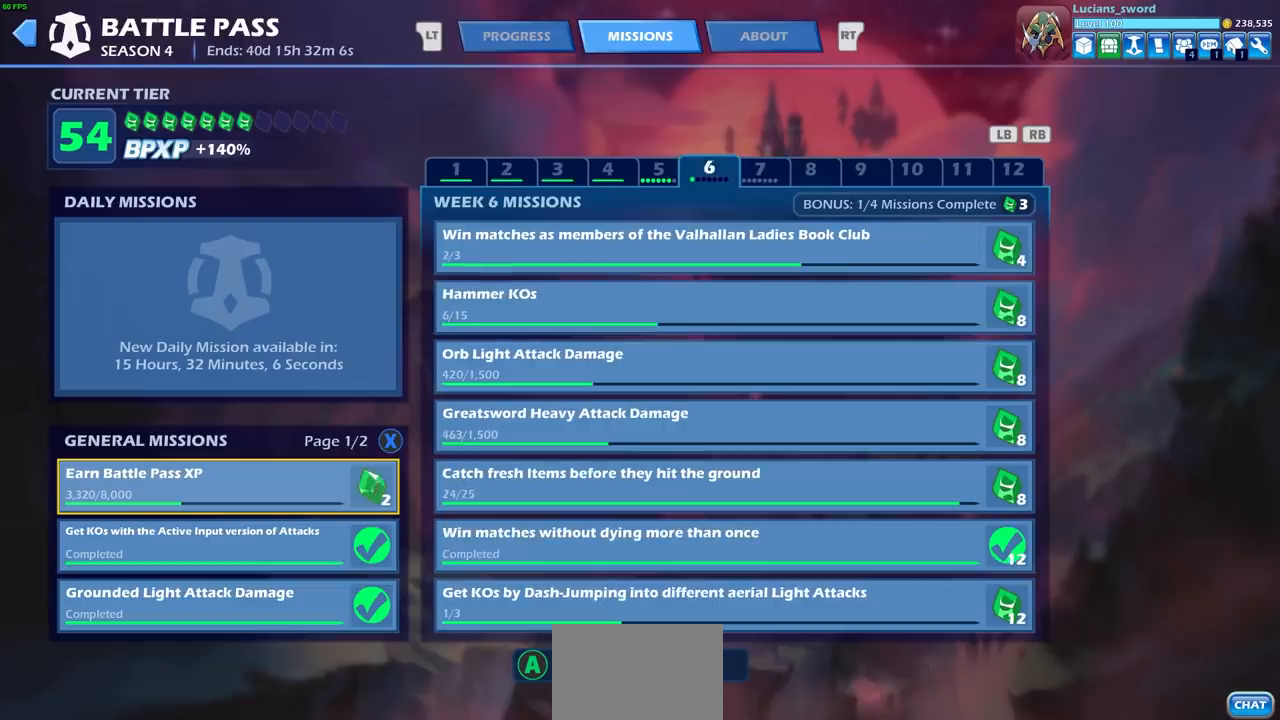
{"buttons": [], "left_stick": "center", "right_stick": "center", "events": [[100, "L1", "up"]]}
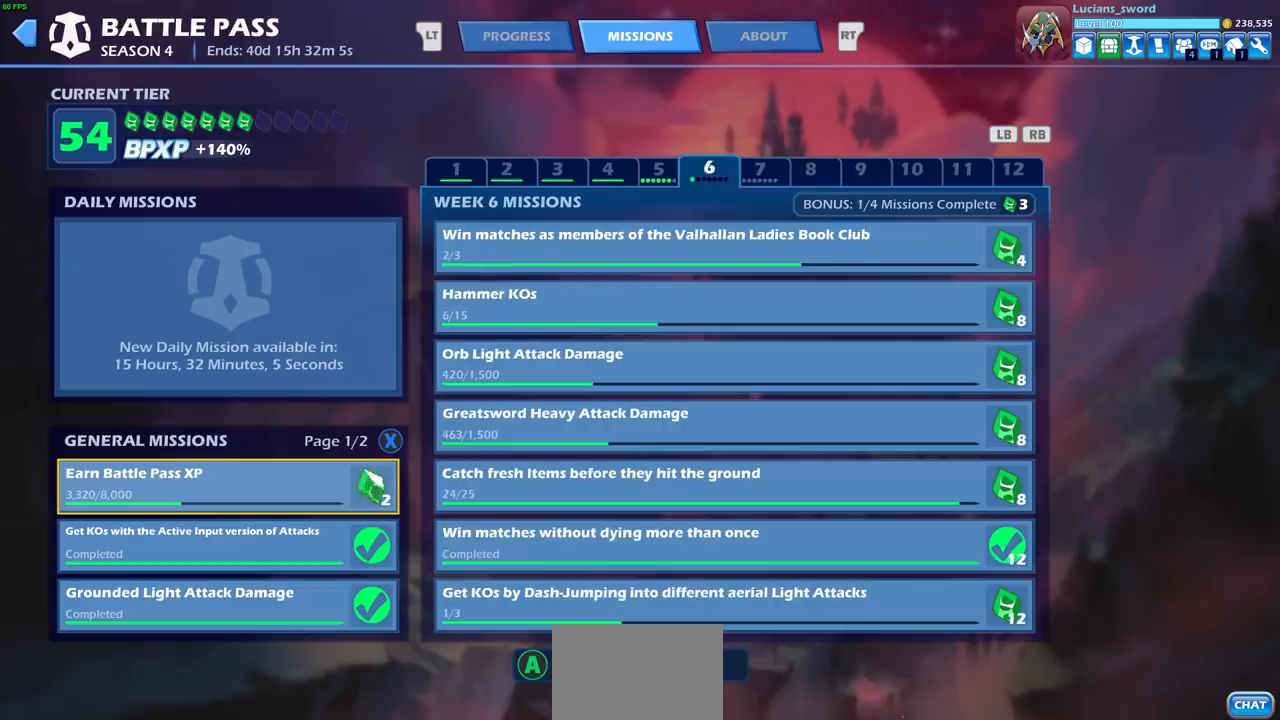
{"buttons": ["L1"], "left_stick": "center", "right_stick": "center", "events": [[500, "L1", "down"]]}
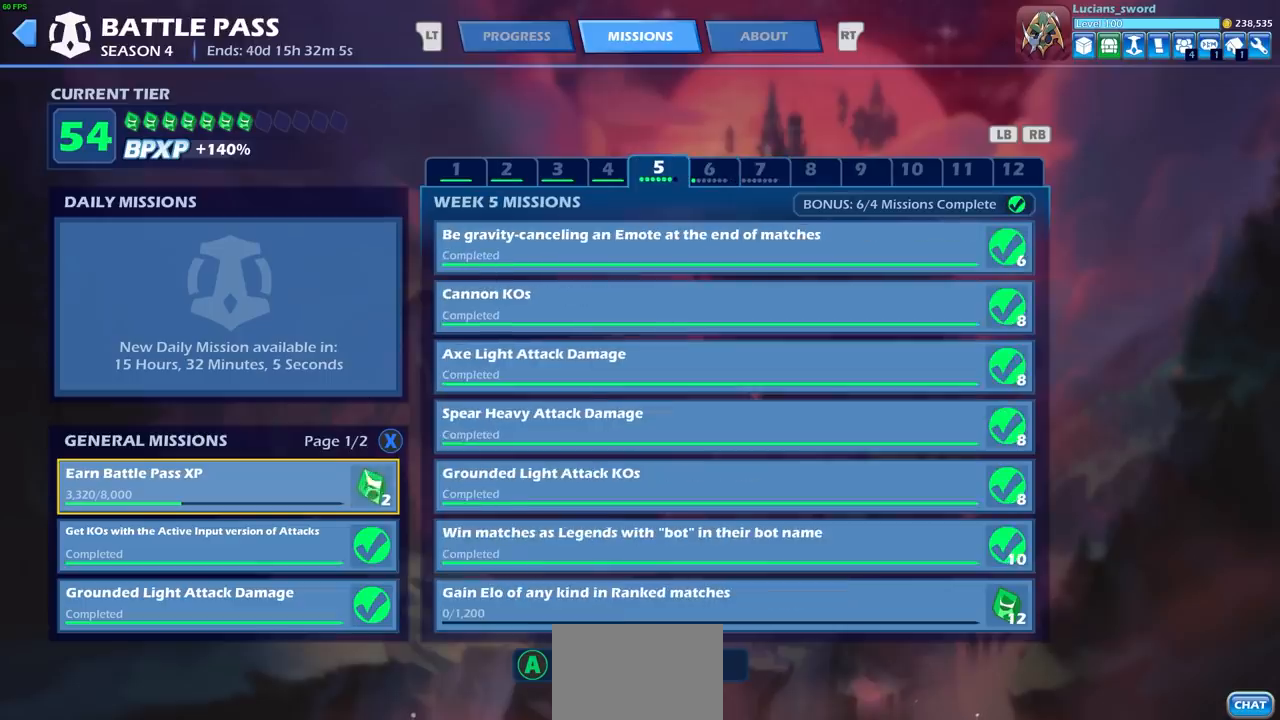
{"buttons": [], "left_stick": "center", "right_stick": "center", "events": [[67, "L1", "up"]]}
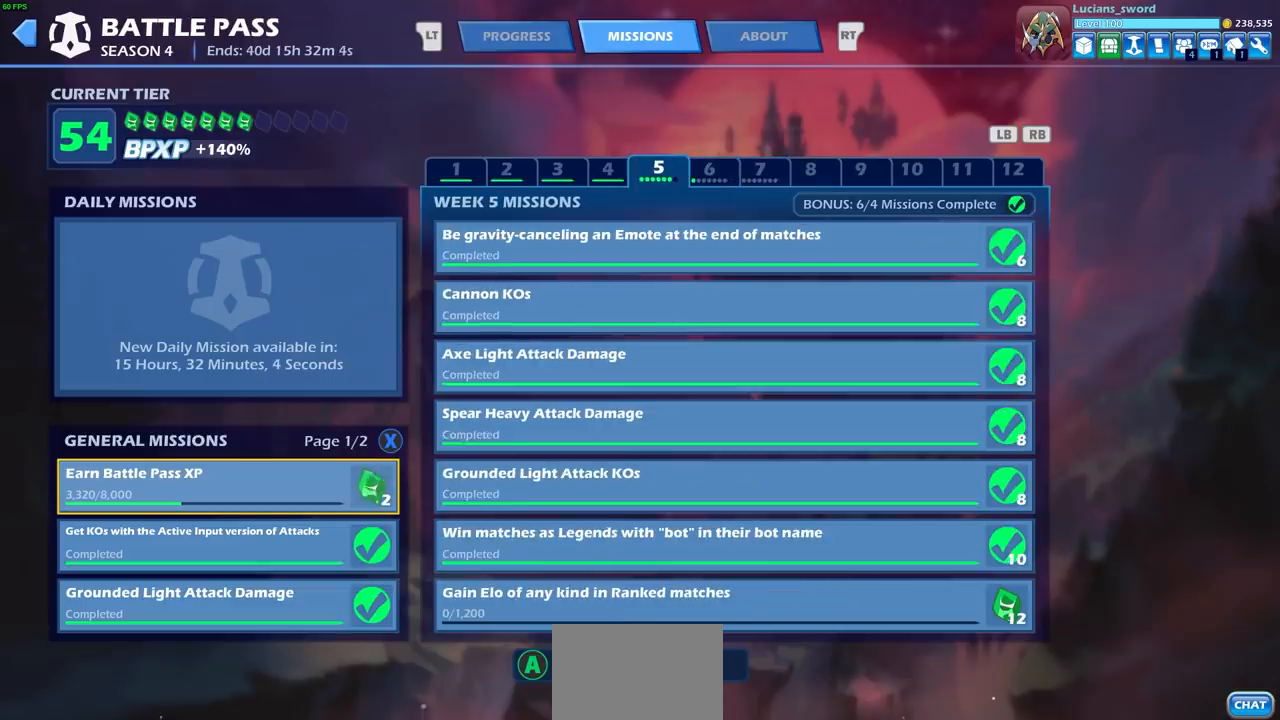
{"buttons": [], "left_stick": "center", "right_stick": "center", "events": []}
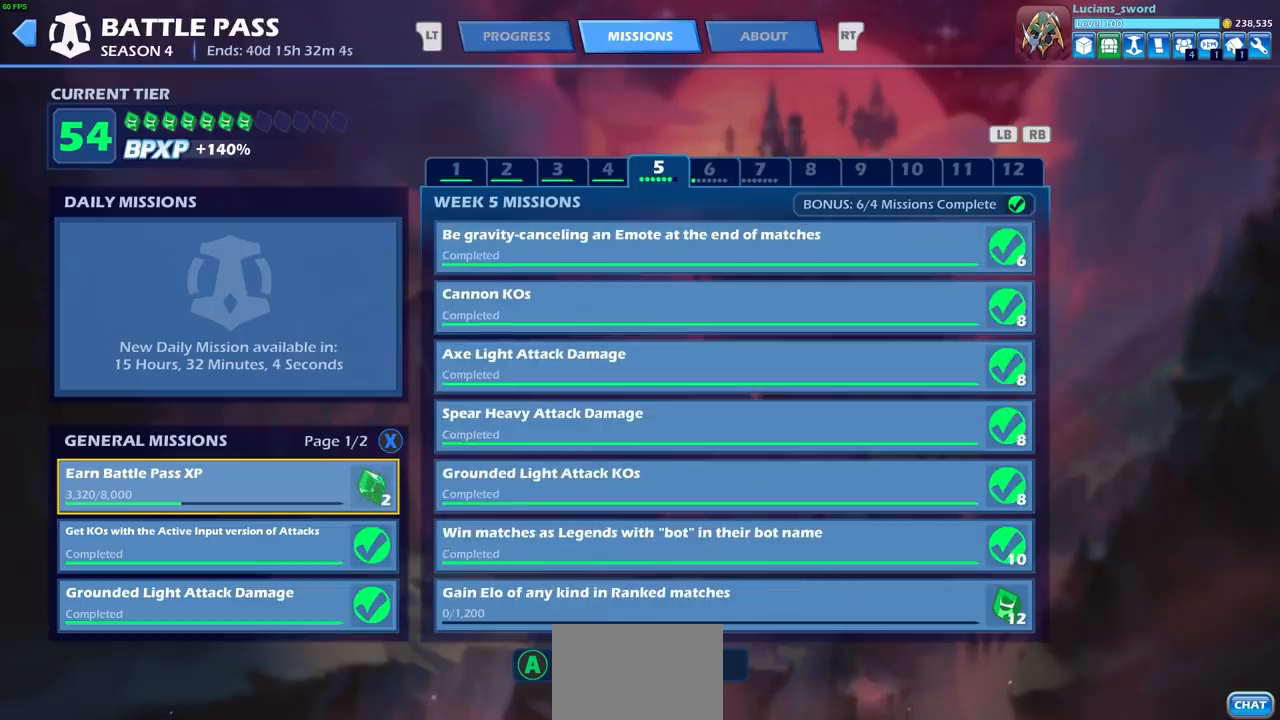
{"buttons": [], "left_stick": "center", "right_stick": "center", "events": []}
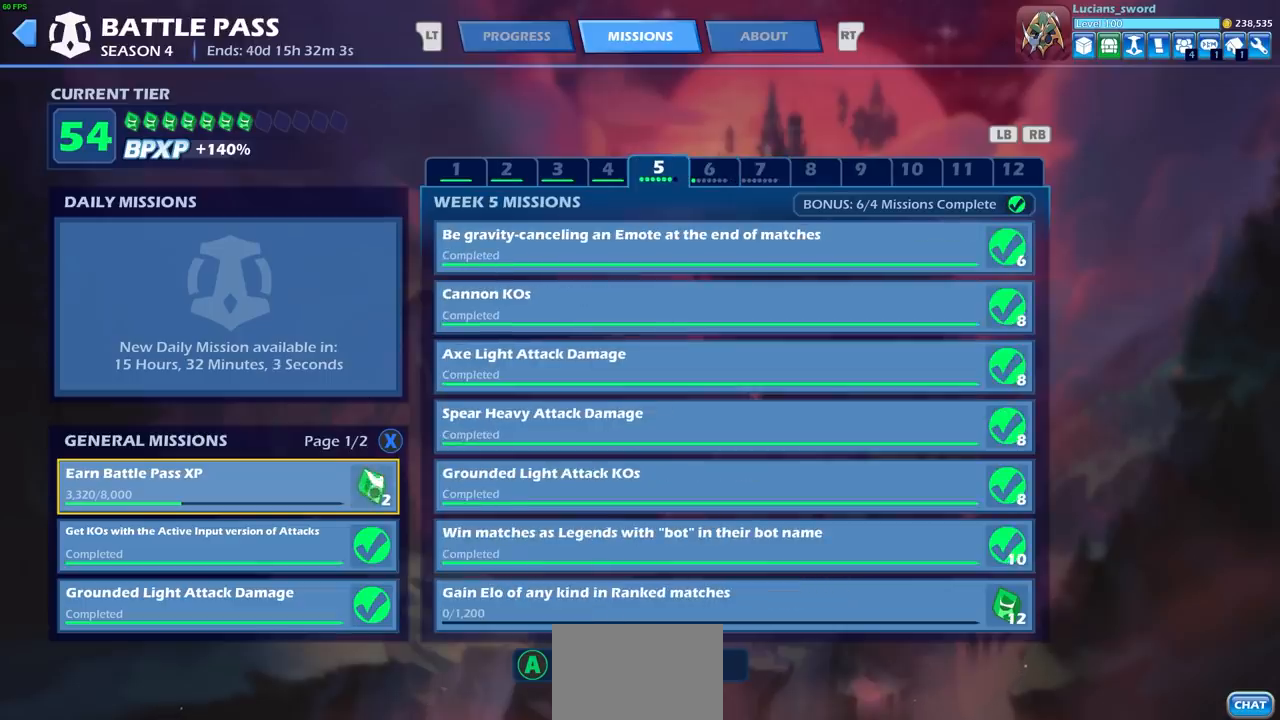
{"buttons": [], "left_stick": "center", "right_stick": "center", "events": []}
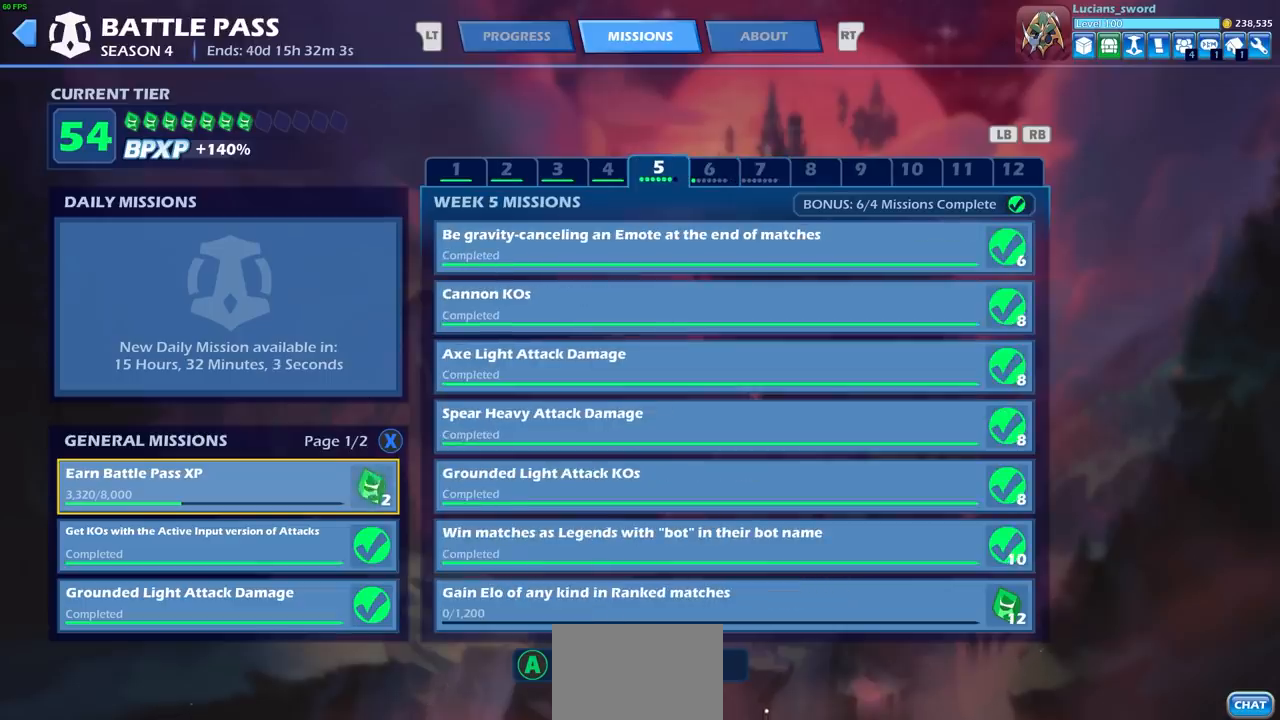
{"buttons": [], "left_stick": "center", "right_stick": "center", "events": []}
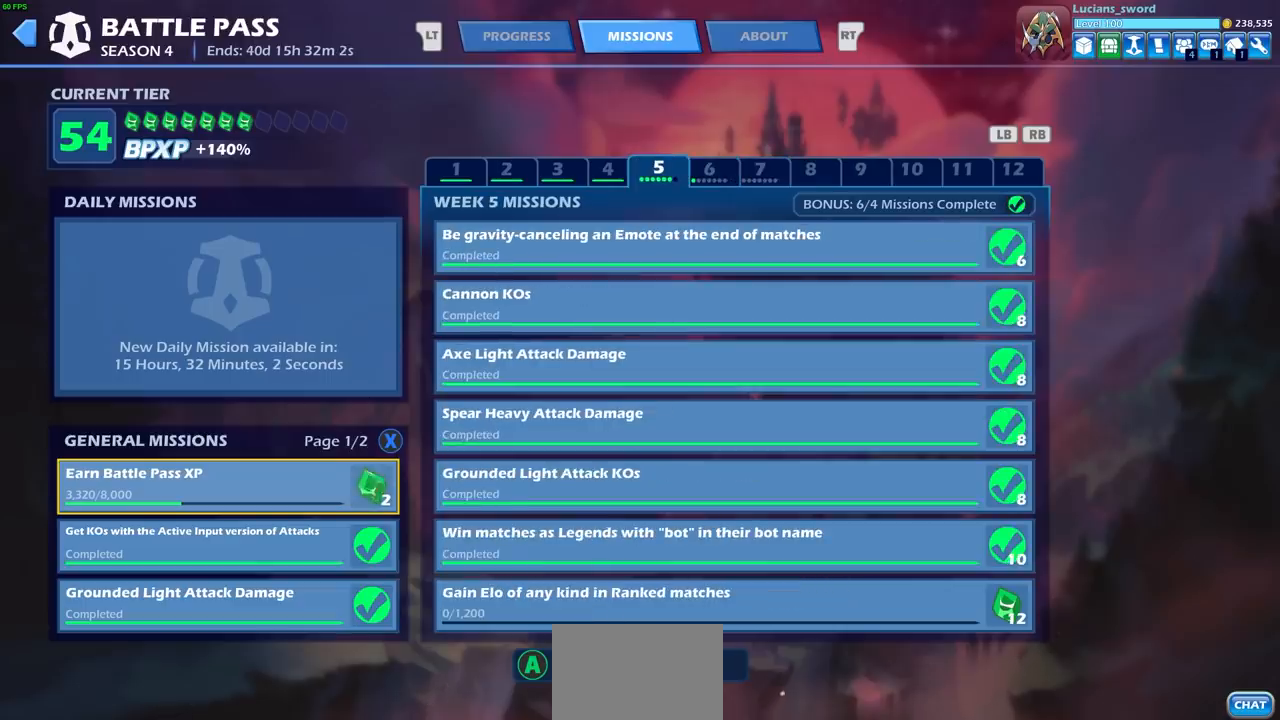
{"buttons": [], "left_stick": "center", "right_stick": "center", "events": []}
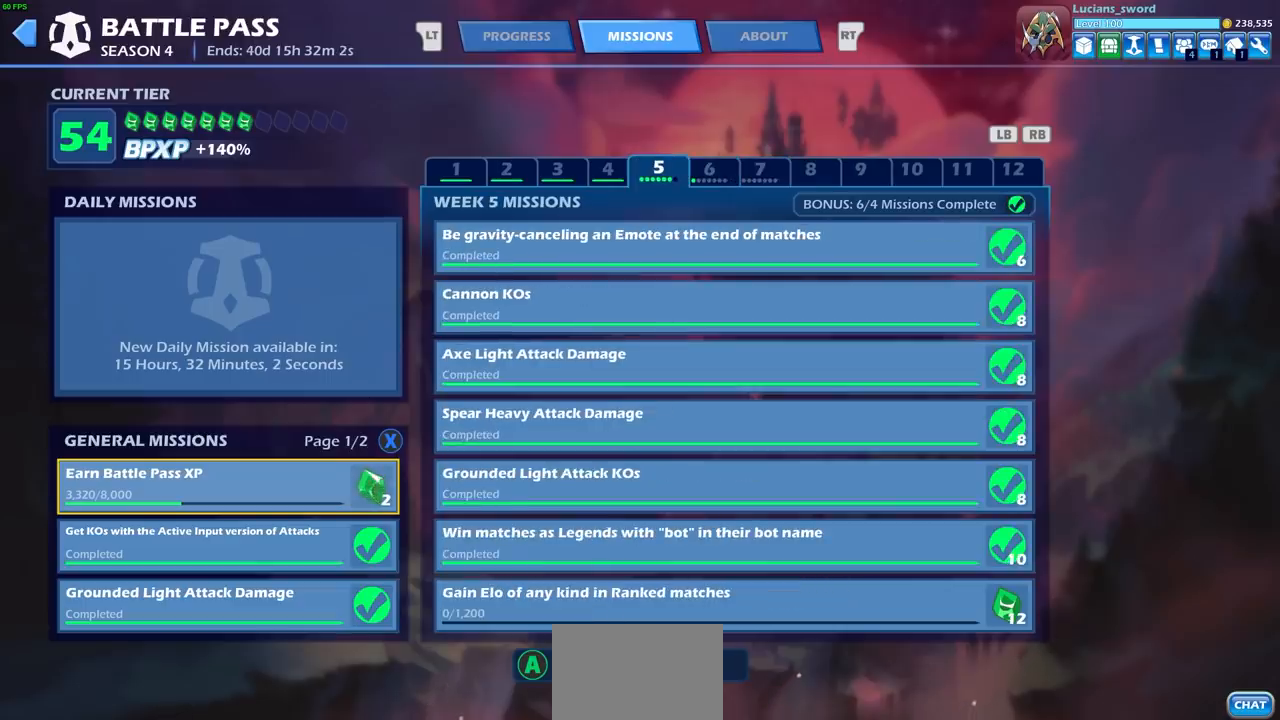
{"buttons": [], "left_stick": "center", "right_stick": "center", "events": []}
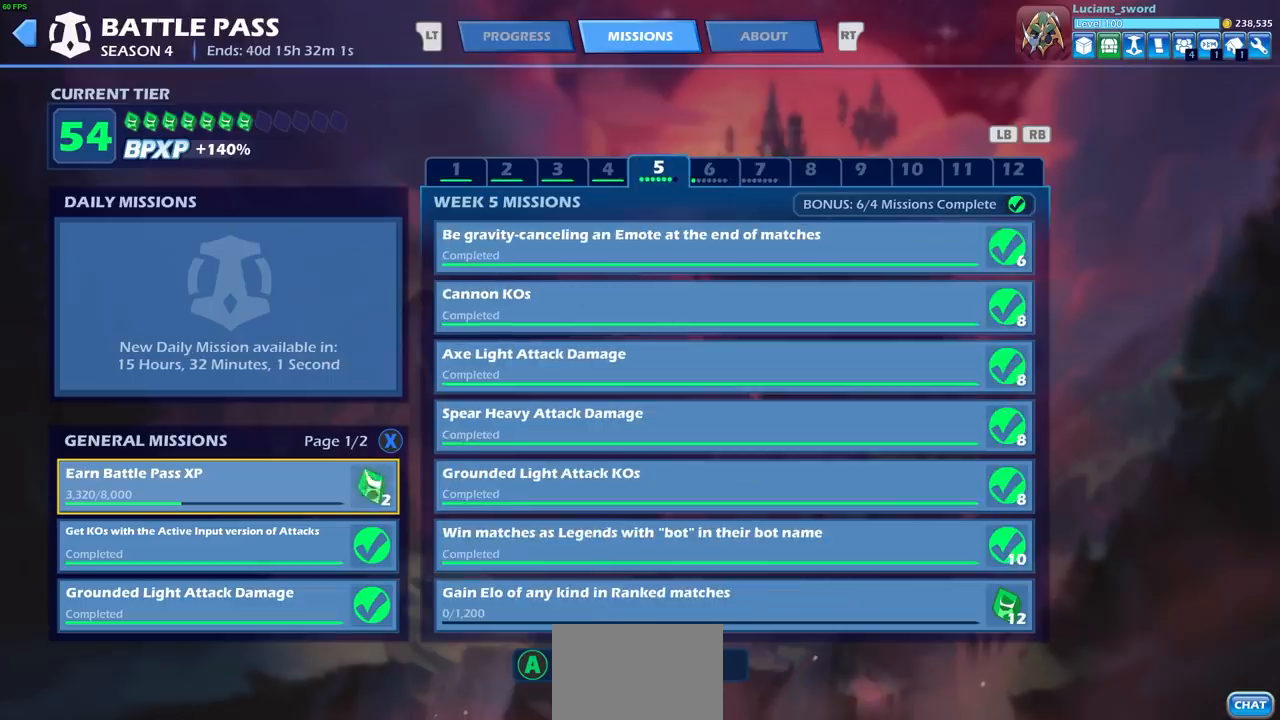
{"buttons": [], "left_stick": "center", "right_stick": "center", "events": []}
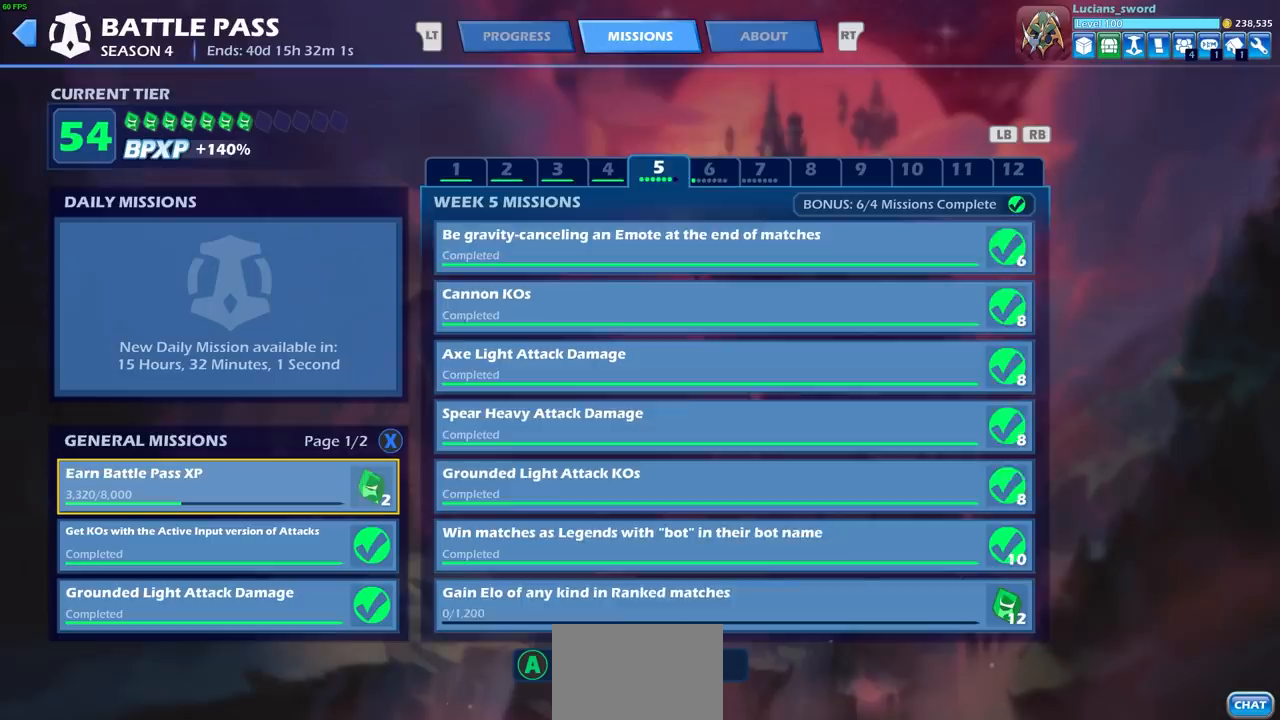
{"buttons": [], "left_stick": "center", "right_stick": "center", "events": [[167, "R1", "down"], [267, "R1", "up"]]}
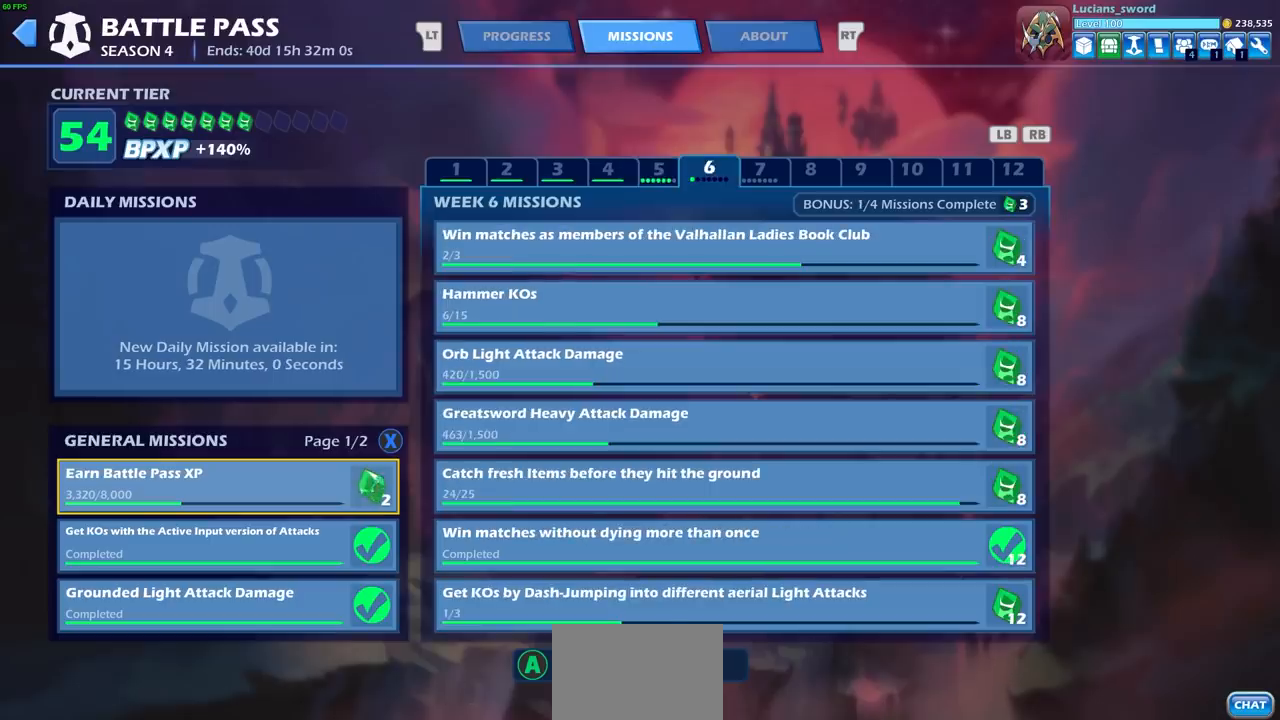
{"buttons": [], "left_stick": "center", "right_stick": "center", "events": []}
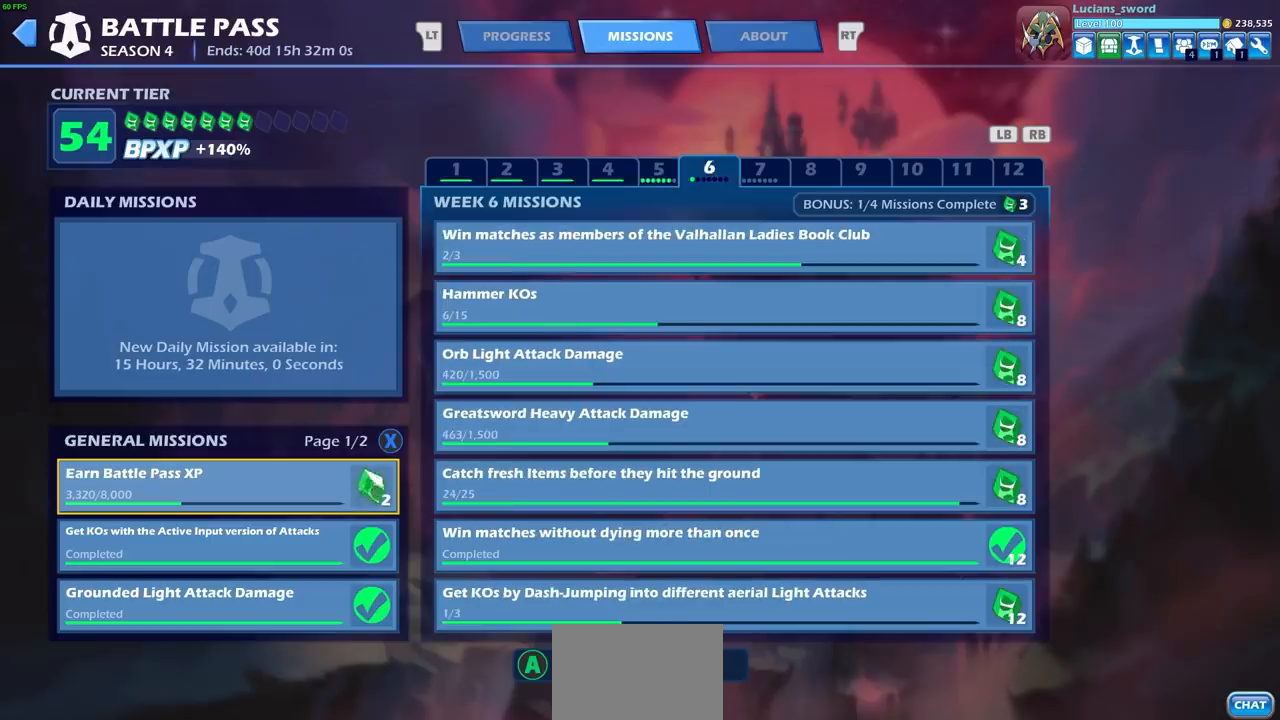
{"buttons": [], "left_stick": "center", "right_stick": "center", "events": []}
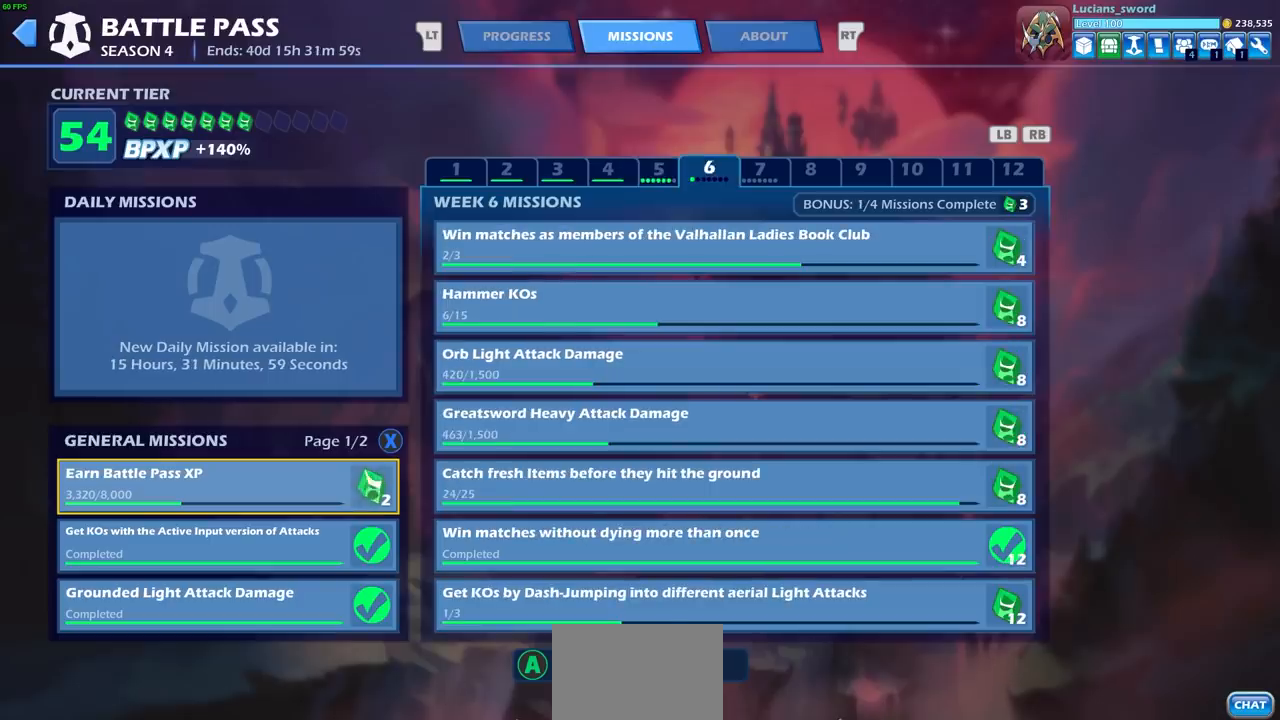
{"buttons": [], "left_stick": "center", "right_stick": "center", "events": []}
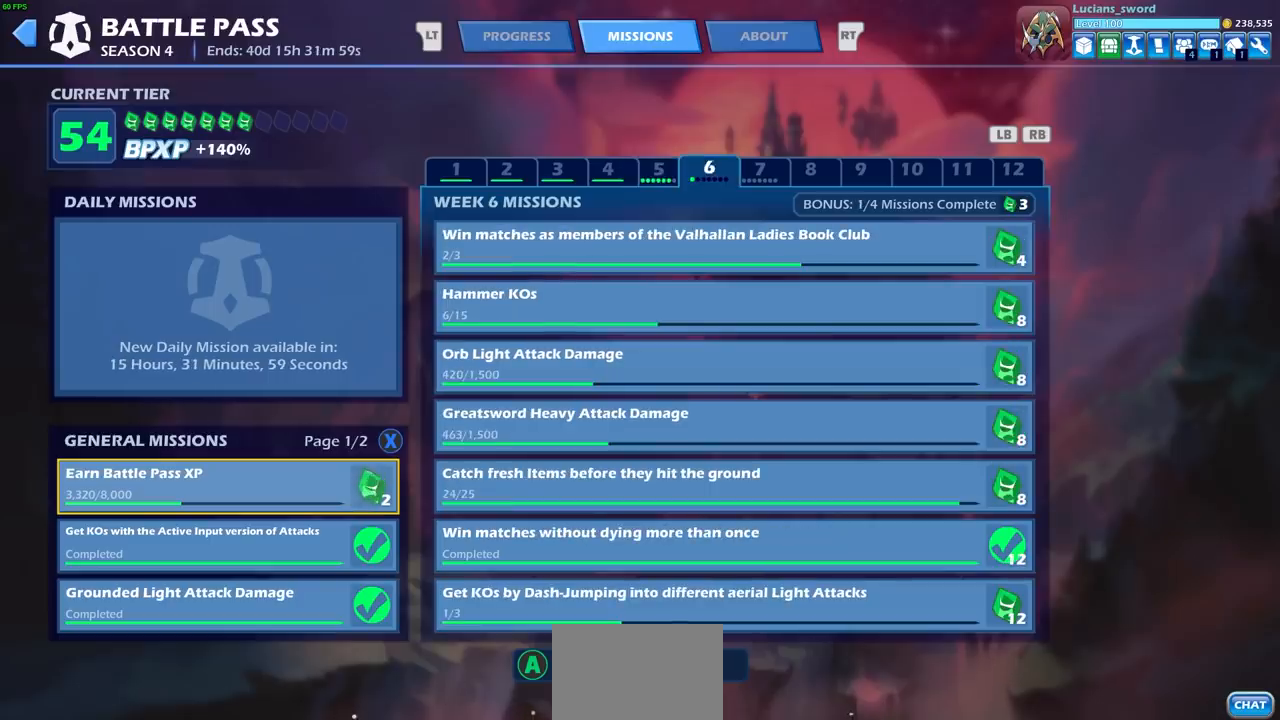
{"buttons": [], "left_stick": "center", "right_stick": "center", "events": []}
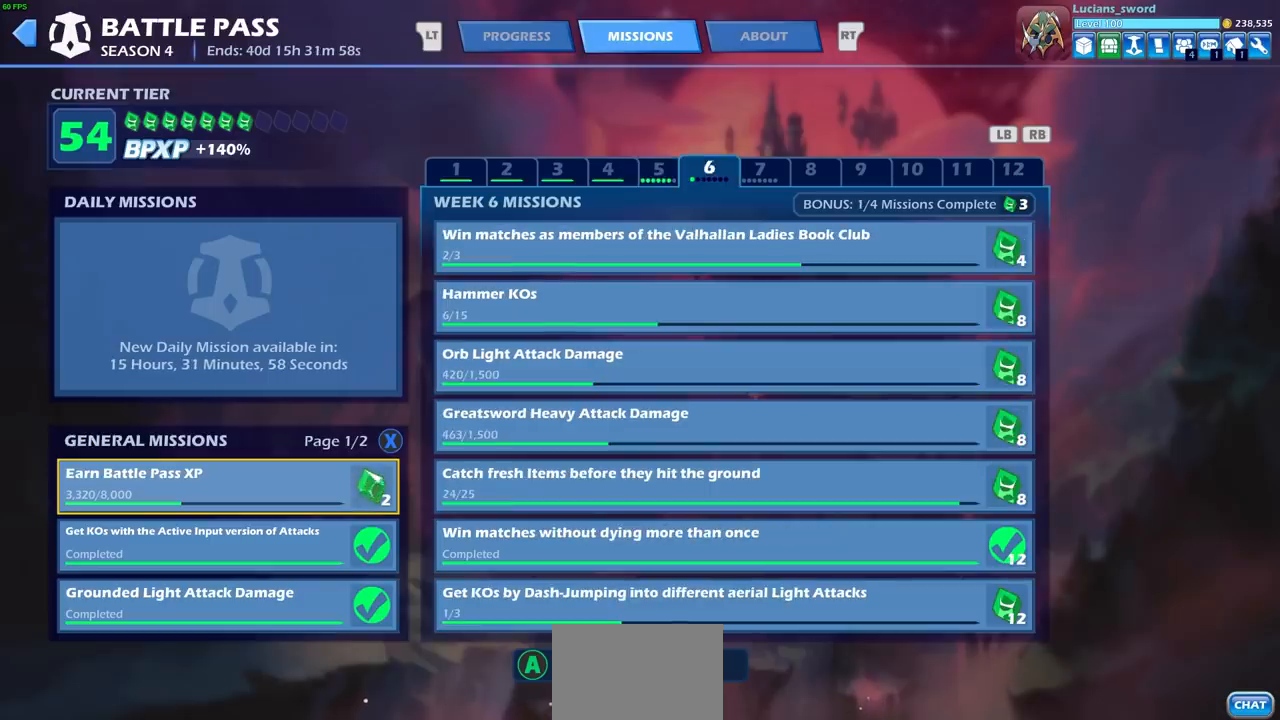
{"buttons": [], "left_stick": "center", "right_stick": "center", "events": []}
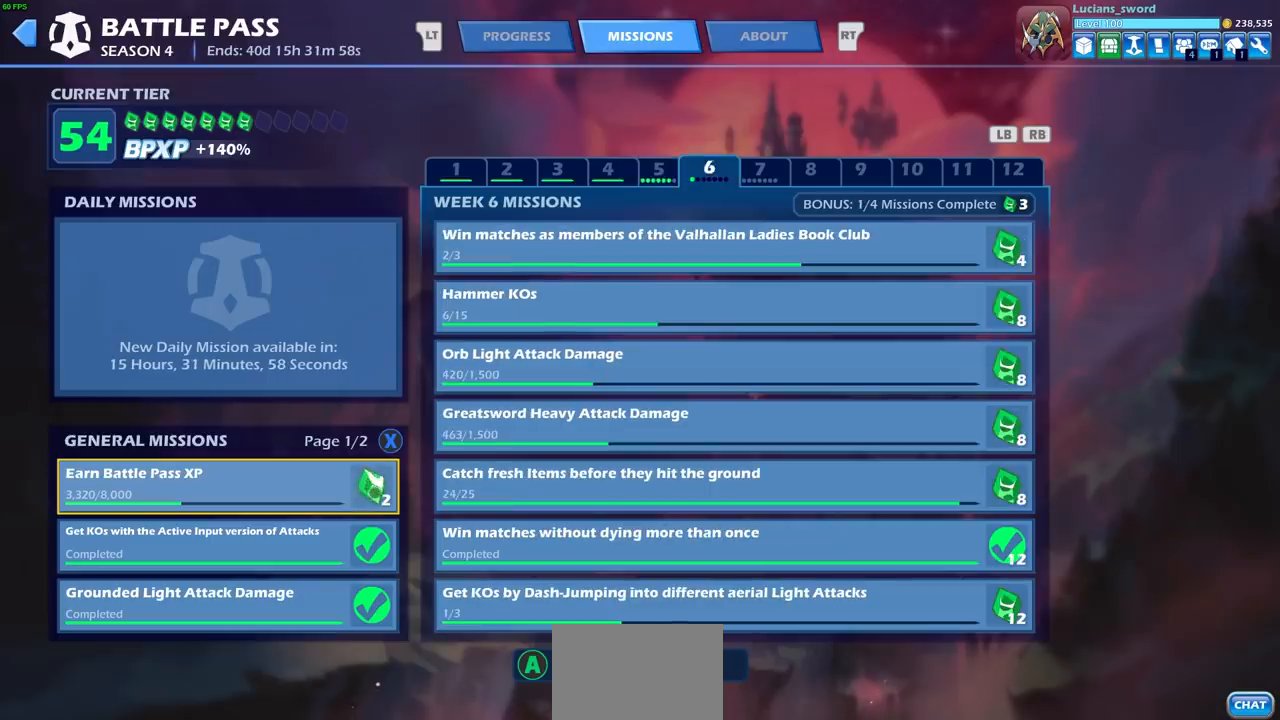
{"buttons": ["R1"], "left_stick": "center", "right_stick": "center", "events": [[417, "R1", "down"]]}
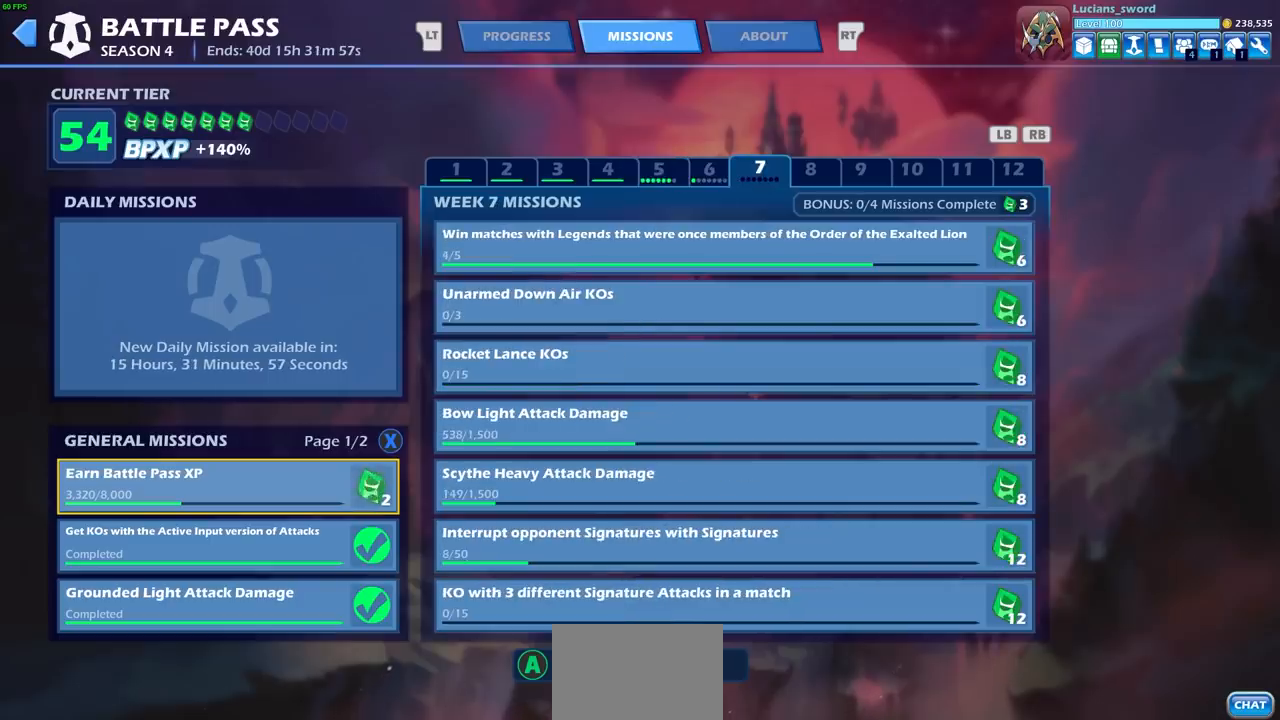
{"buttons": [], "left_stick": "center", "right_stick": "center", "events": [[17, "R1", "up"]]}
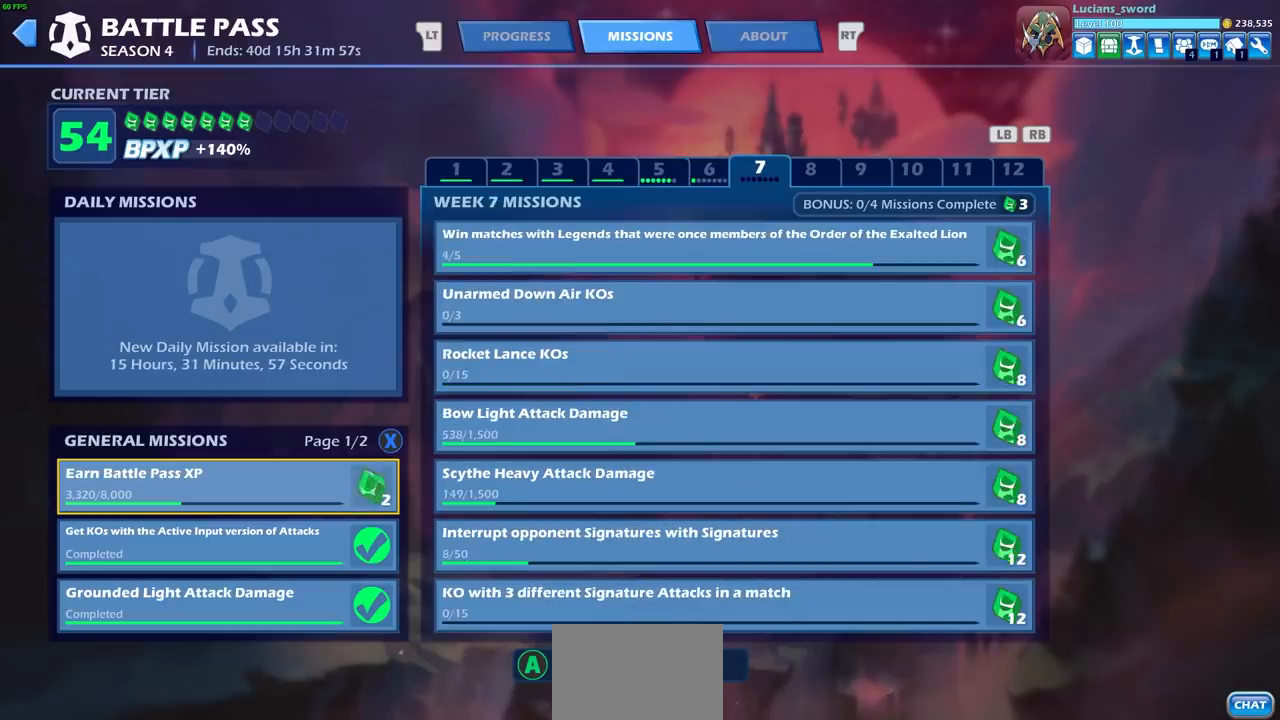
{"buttons": [], "left_stick": "center", "right_stick": "center", "events": []}
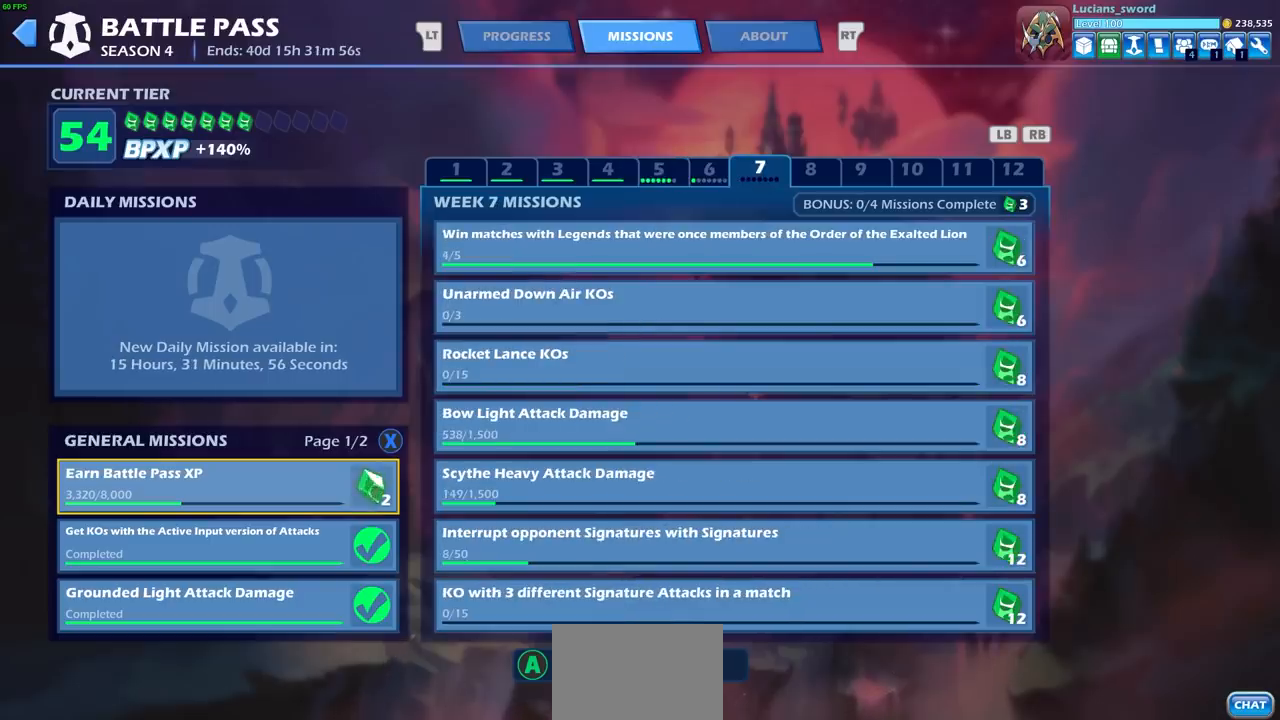
{"buttons": [], "left_stick": "center", "right_stick": "center", "events": []}
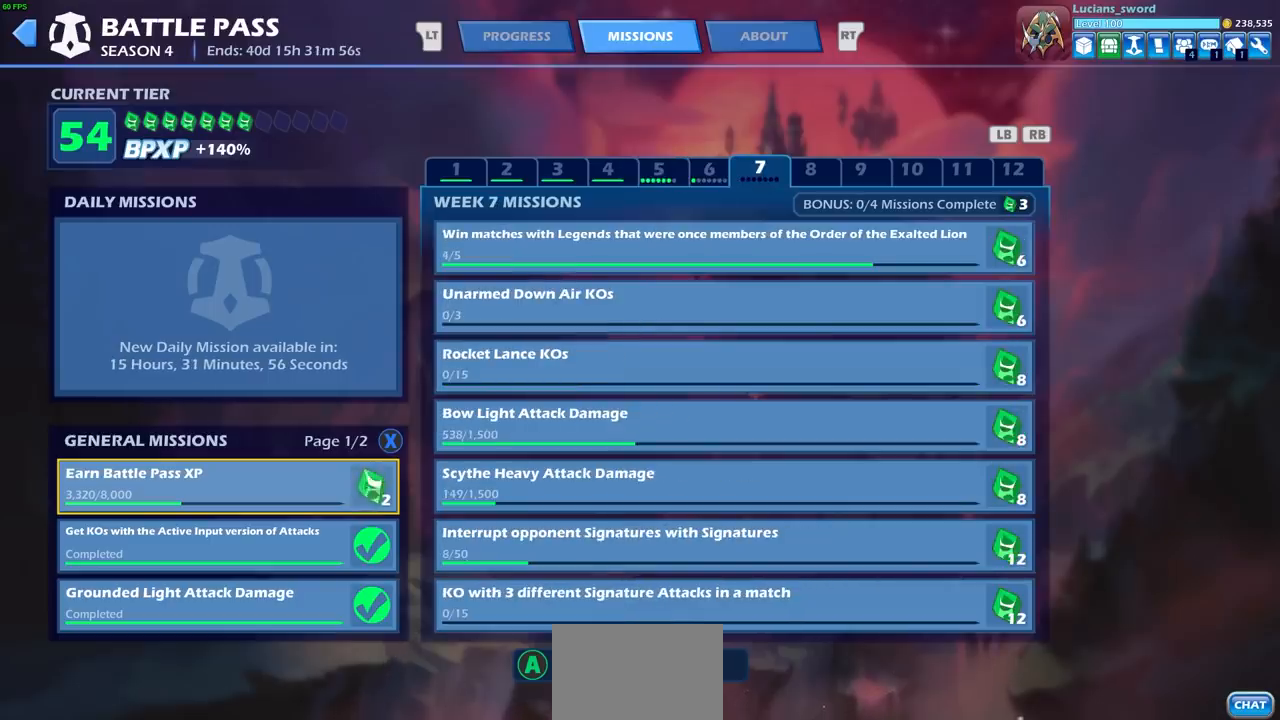
{"buttons": [], "left_stick": "center", "right_stick": "center", "events": []}